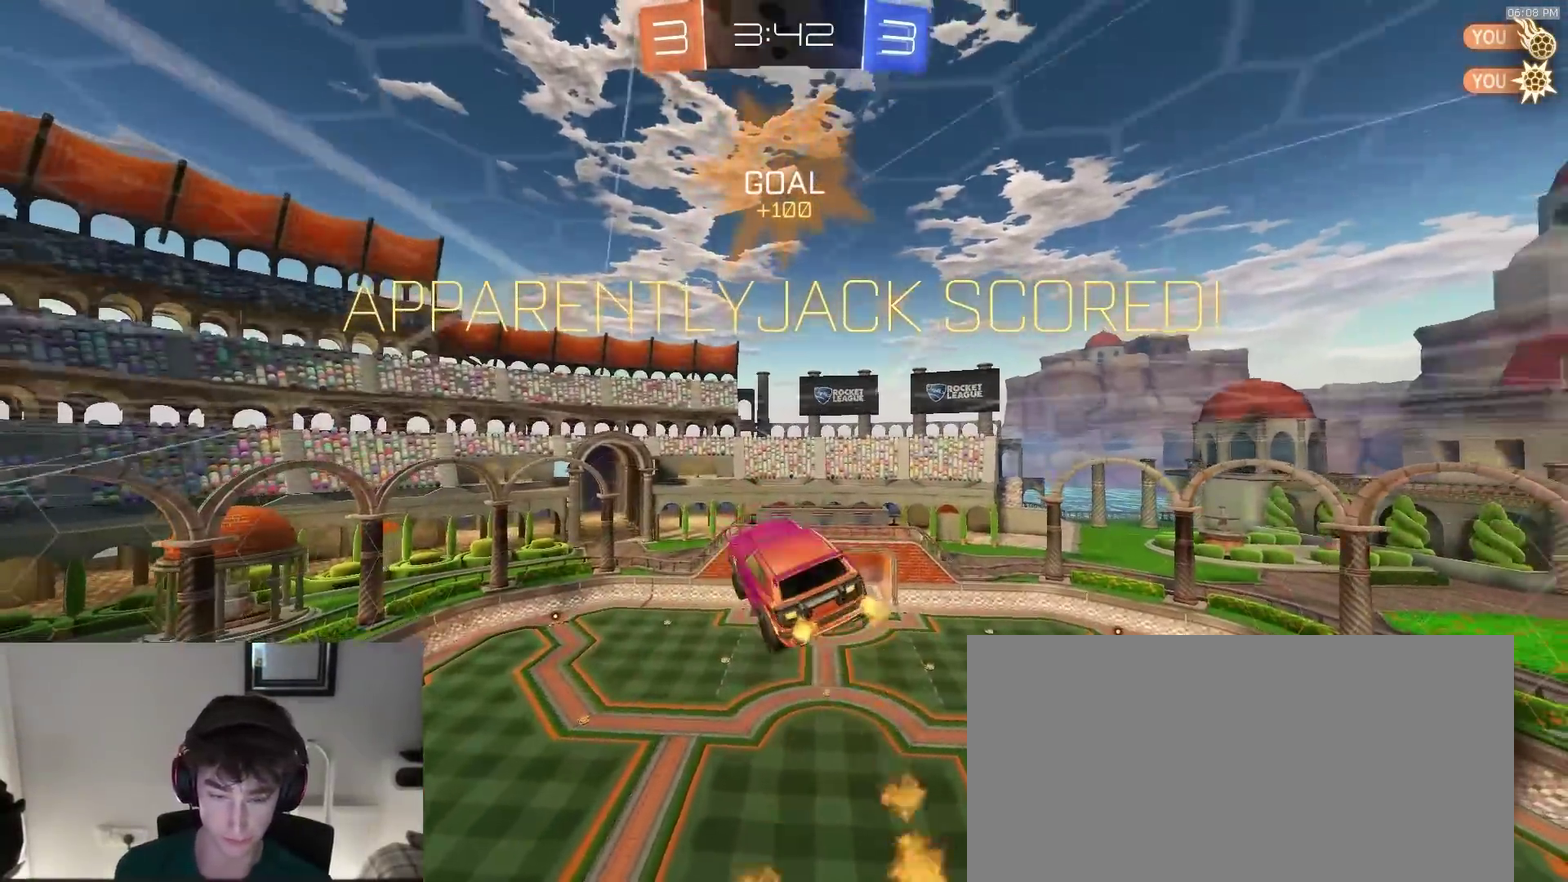
Gameplay with a controller (PlayStation layout); each line is a JSON object with the inputs held at the frame after it (dt_ms = milliseconds from this image to that frame). "events" lists button and stick changes between this image and that frame as [ms after this image, input, new state], when the widget could be followed in between. This document gives stick clicks only as held states, not as events.
{"dt_ms": 600, "buttons": ["R2"], "left_stick": "center", "right_stick": "center", "events": [[83, "left_stick", "center"]]}
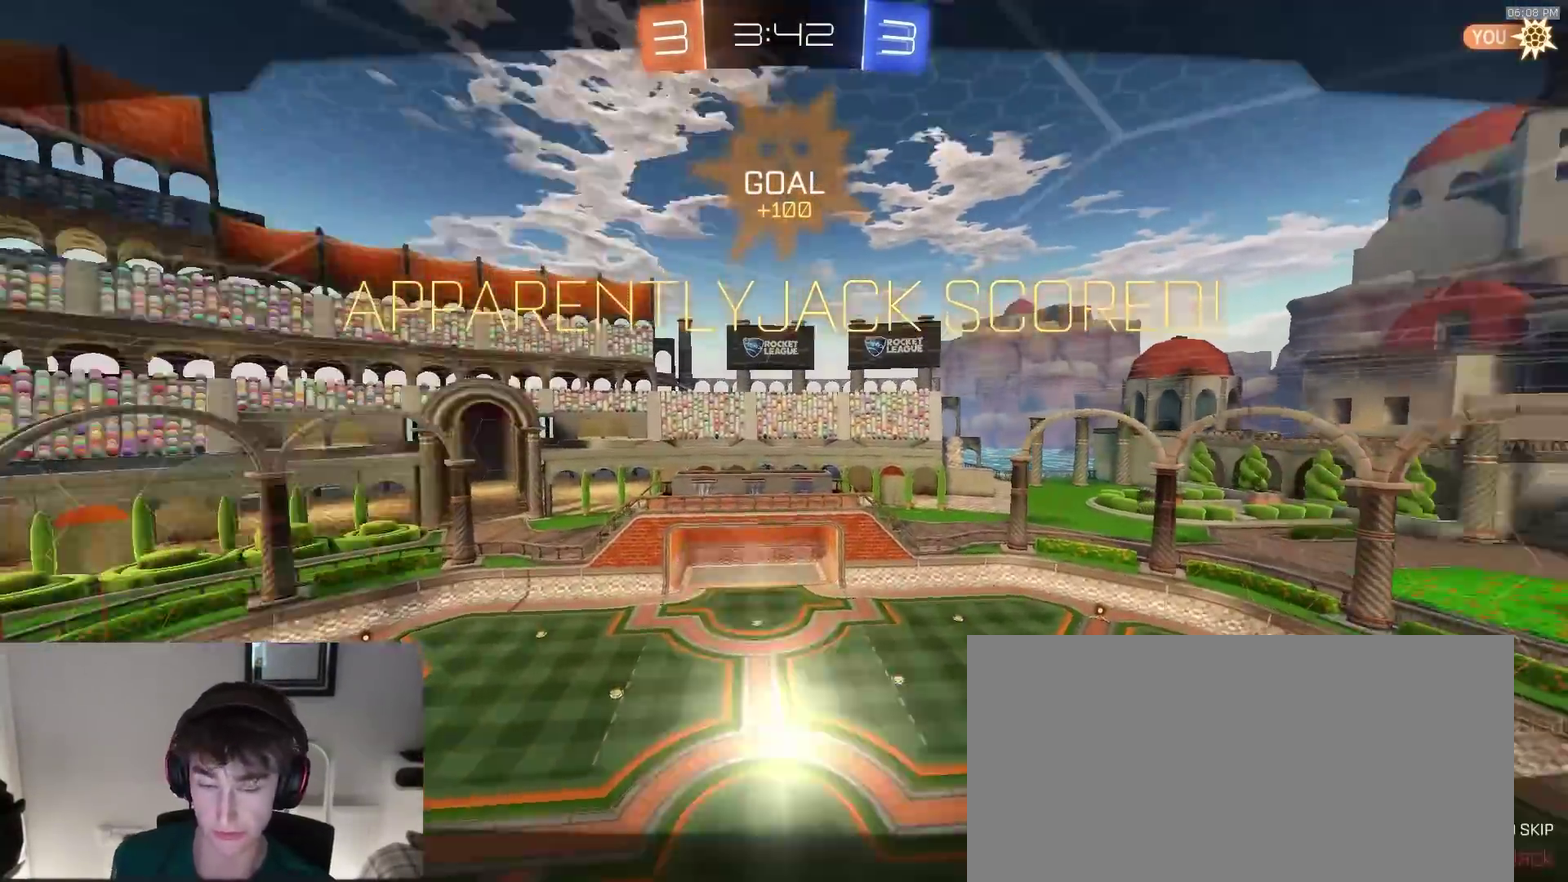
{"dt_ms": 300, "buttons": ["R2"], "left_stick": "center", "right_stick": "center", "events": [[67, "CROSS", "down"], [150, "CROSS", "up"], [217, "CROSS", "down"], [283, "CROSS", "up"]]}
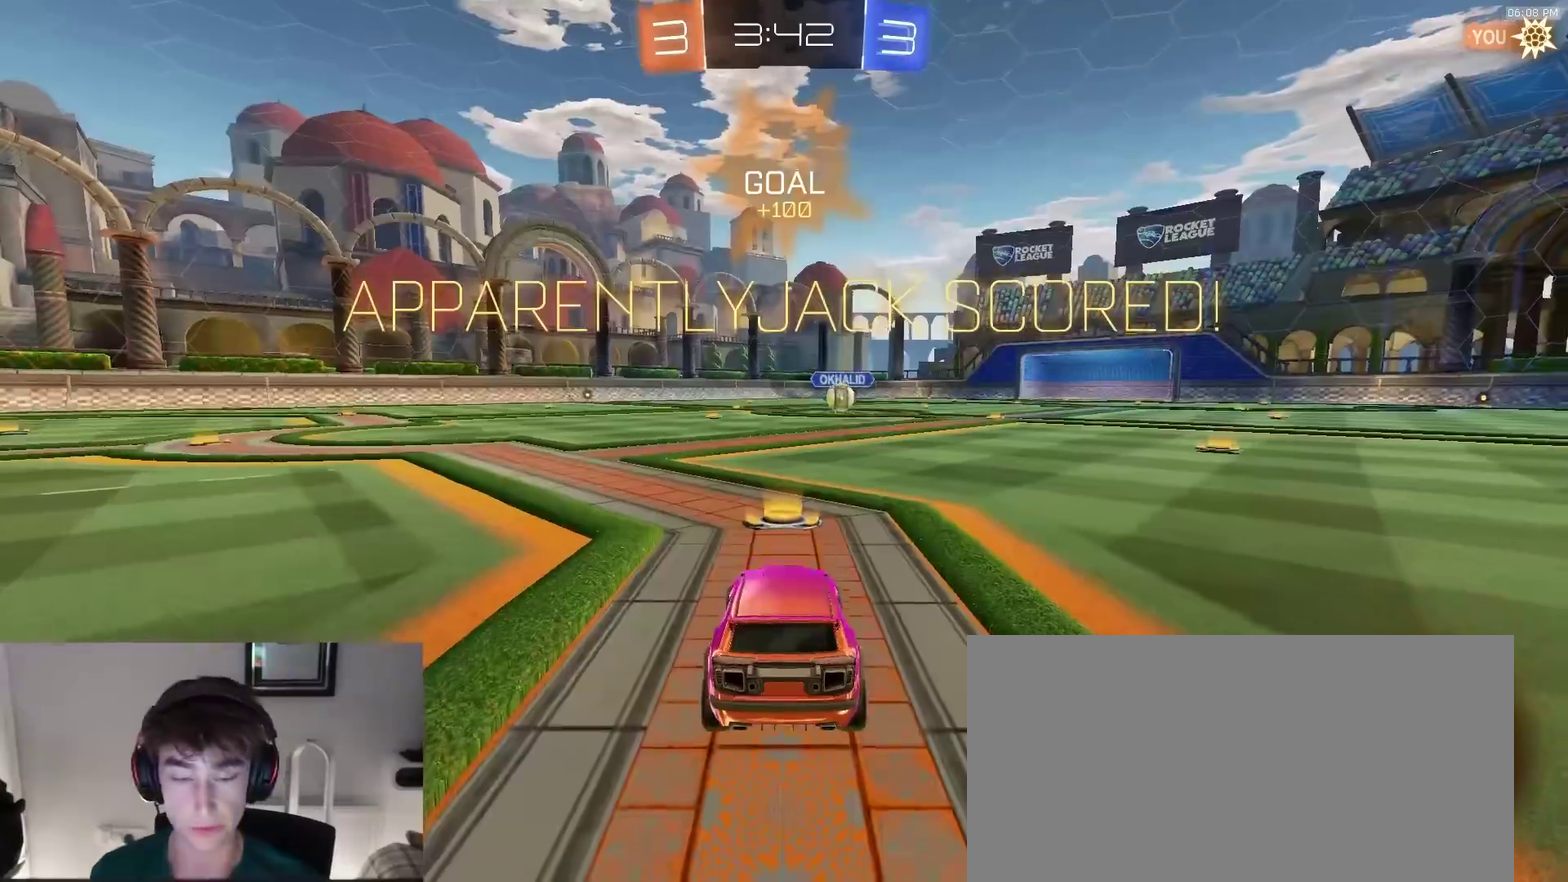
{"dt_ms": 700, "buttons": ["R2"], "left_stick": "center", "right_stick": "center", "events": [[50, "CROSS", "down"], [117, "CROSS", "up"], [250, "TRIANGLE", "down"], [400, "TRIANGLE", "up"]]}
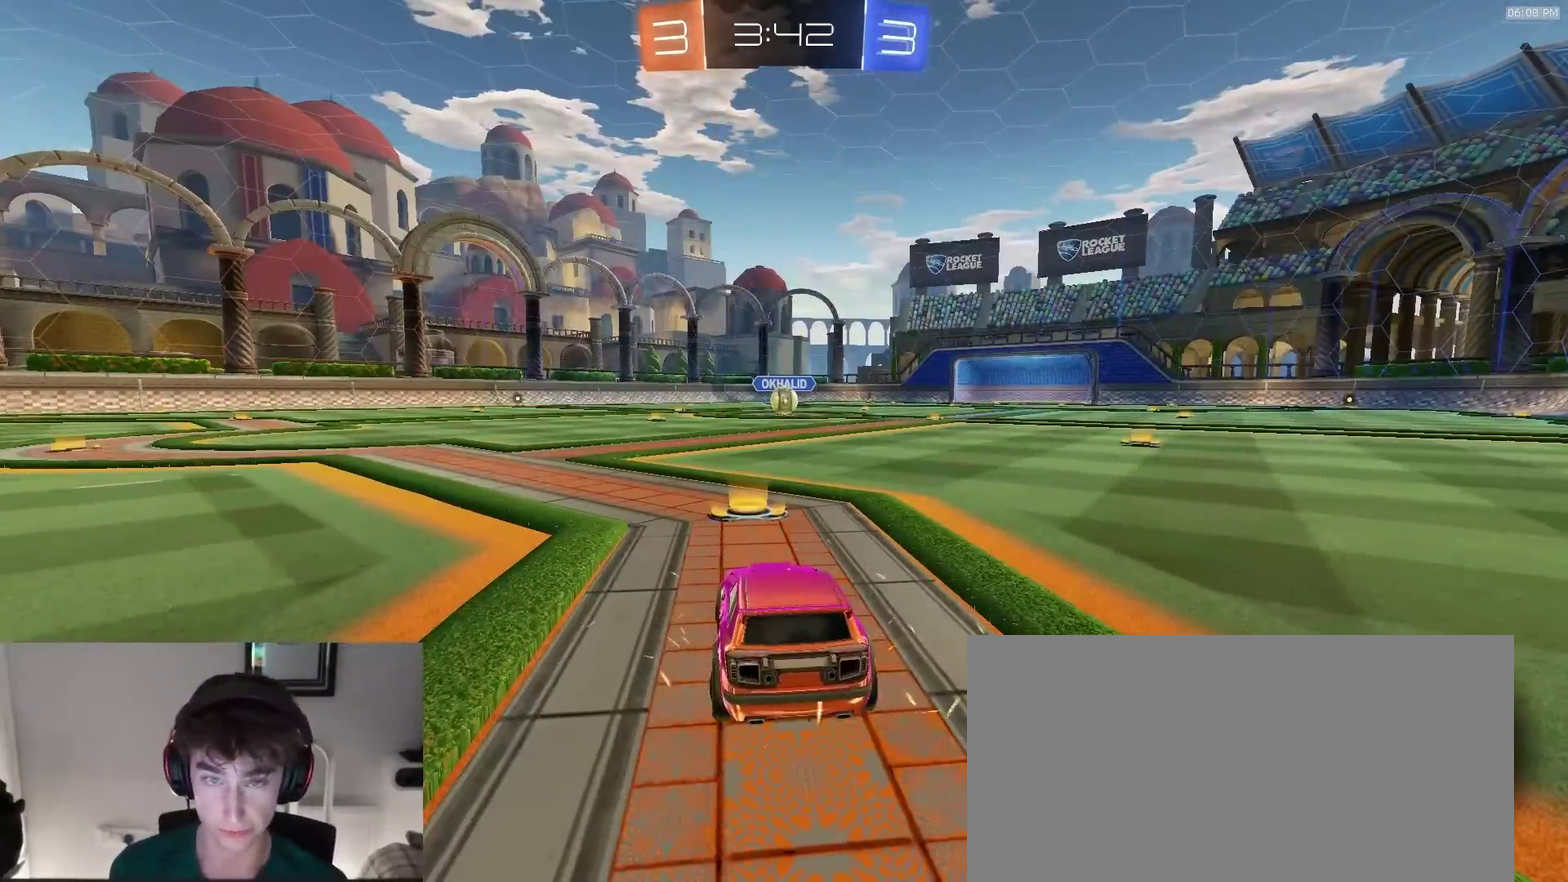
{"dt_ms": 500, "buttons": ["R2"], "left_stick": "center", "right_stick": "center", "events": []}